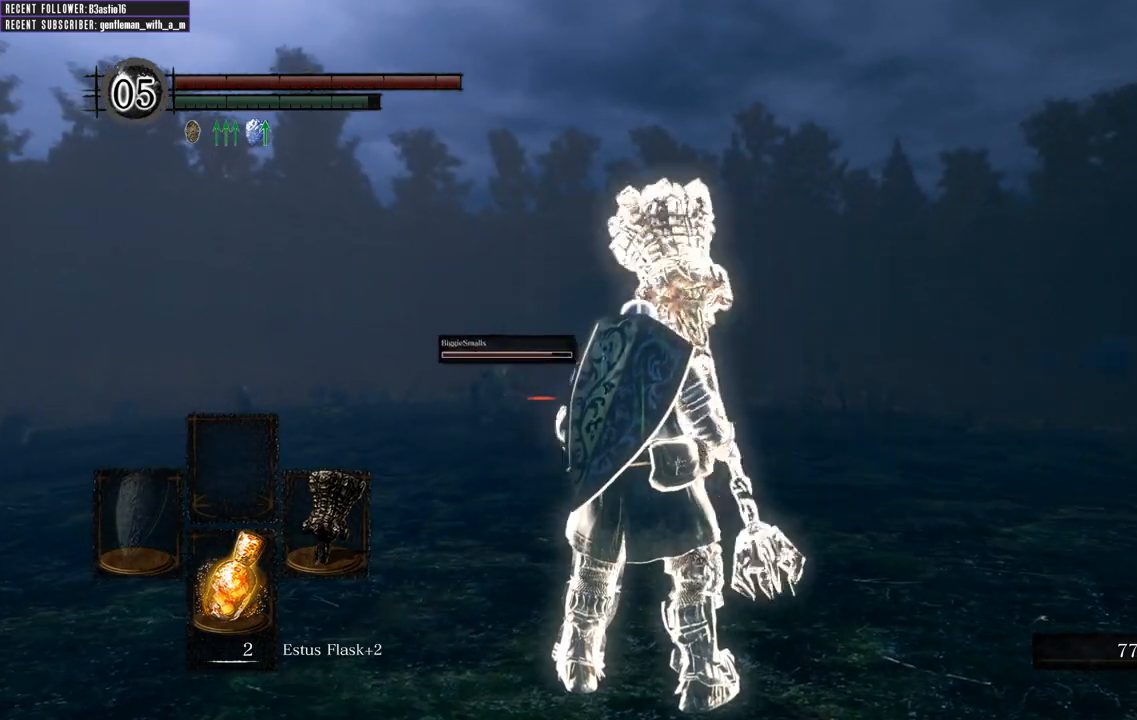
Gameplay with a controller (Xbox layout); each line is a JSON object with the inputs held at the frame after it. "events" lists button and stick changes between this image and that frame as [ms after this image, input, new state], when the widget could be followed in between.
{"buttons": [], "left_stick": "up", "right_stick": "center", "events": [[233, "left_stick", "up-left"], [417, "left_stick", "up"]]}
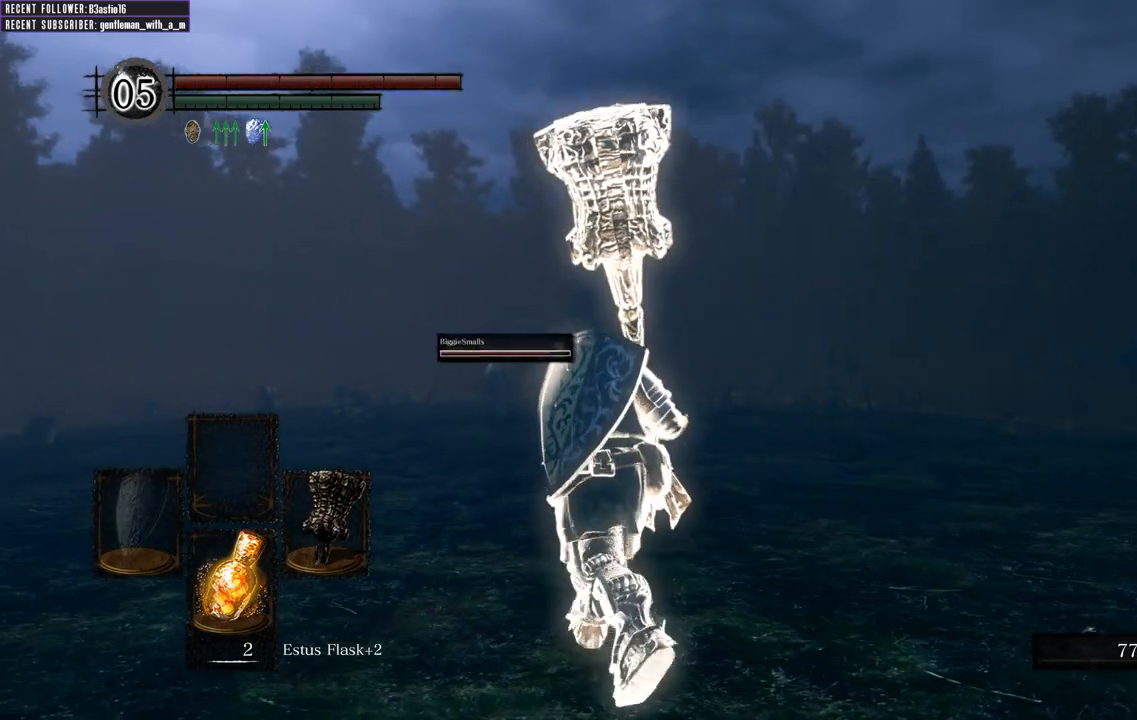
{"buttons": [], "left_stick": "up", "right_stick": "center", "events": []}
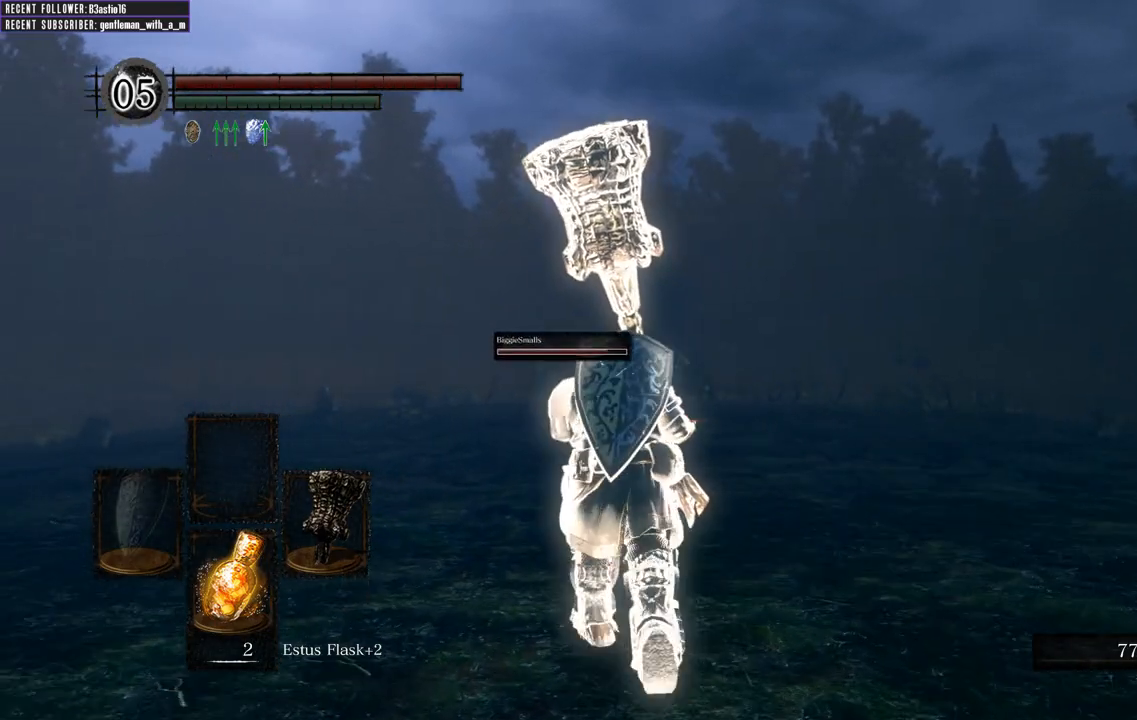
{"buttons": [], "left_stick": "up", "right_stick": "center", "events": []}
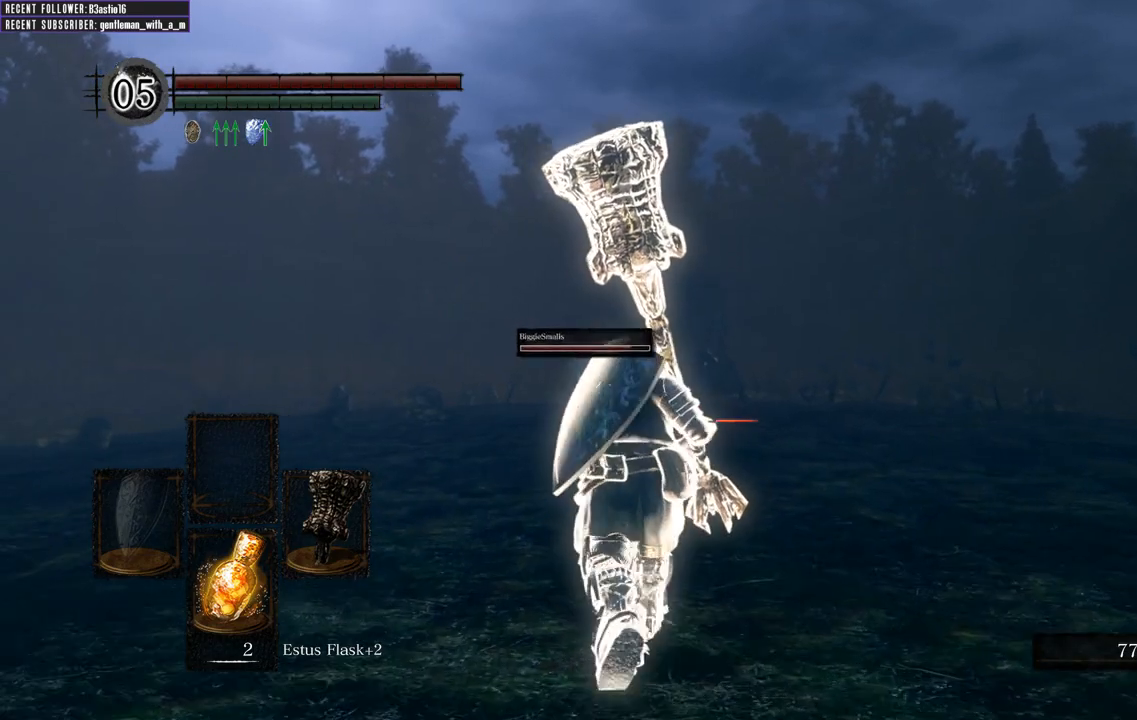
{"buttons": [], "left_stick": "up", "right_stick": "center", "events": []}
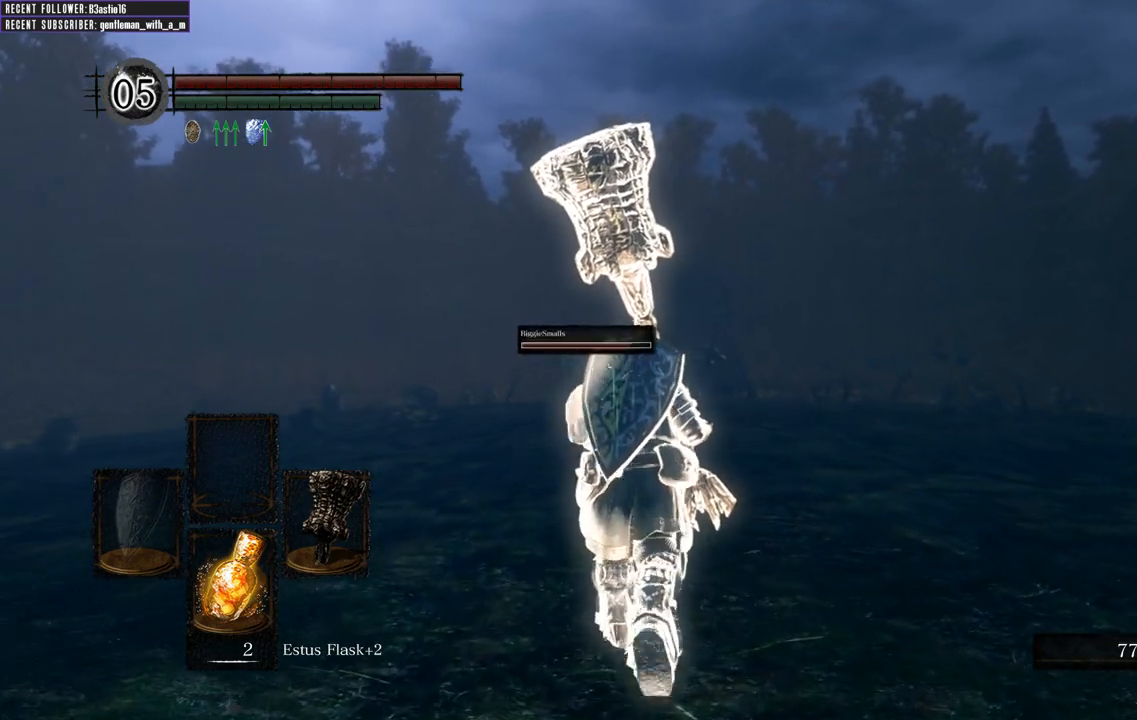
{"buttons": [], "left_stick": "up", "right_stick": "center", "events": []}
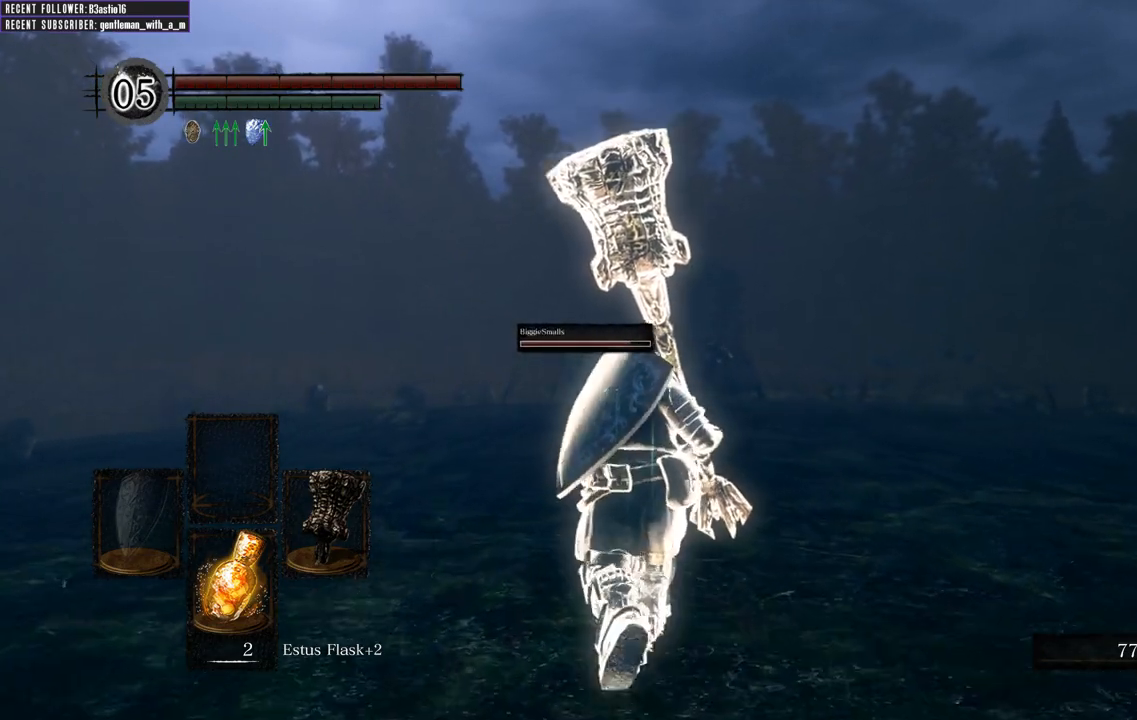
{"buttons": [], "left_stick": "up", "right_stick": "center", "events": []}
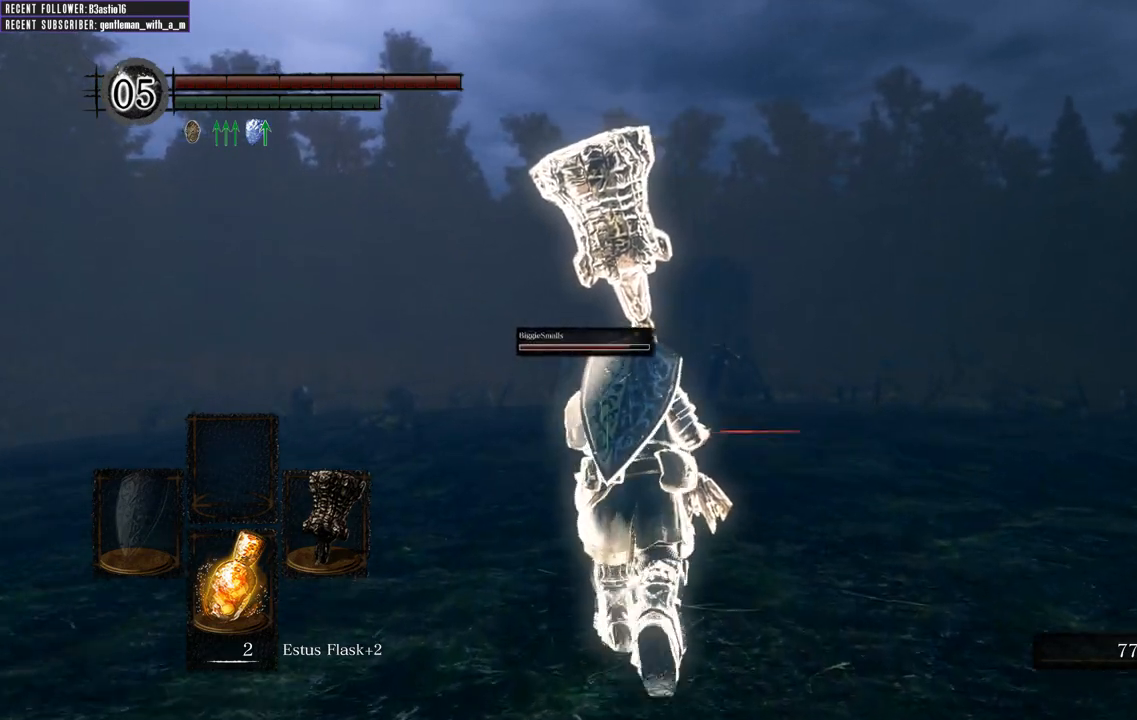
{"buttons": [], "left_stick": "up", "right_stick": "center", "events": []}
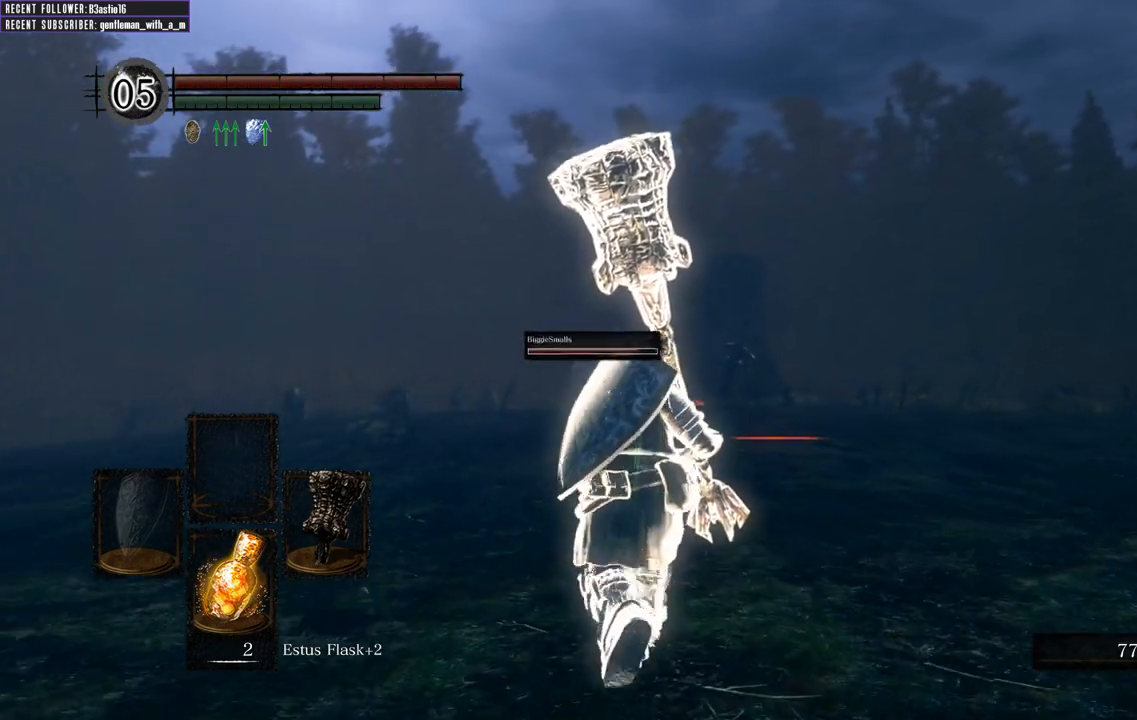
{"buttons": [], "left_stick": "up", "right_stick": "center", "events": []}
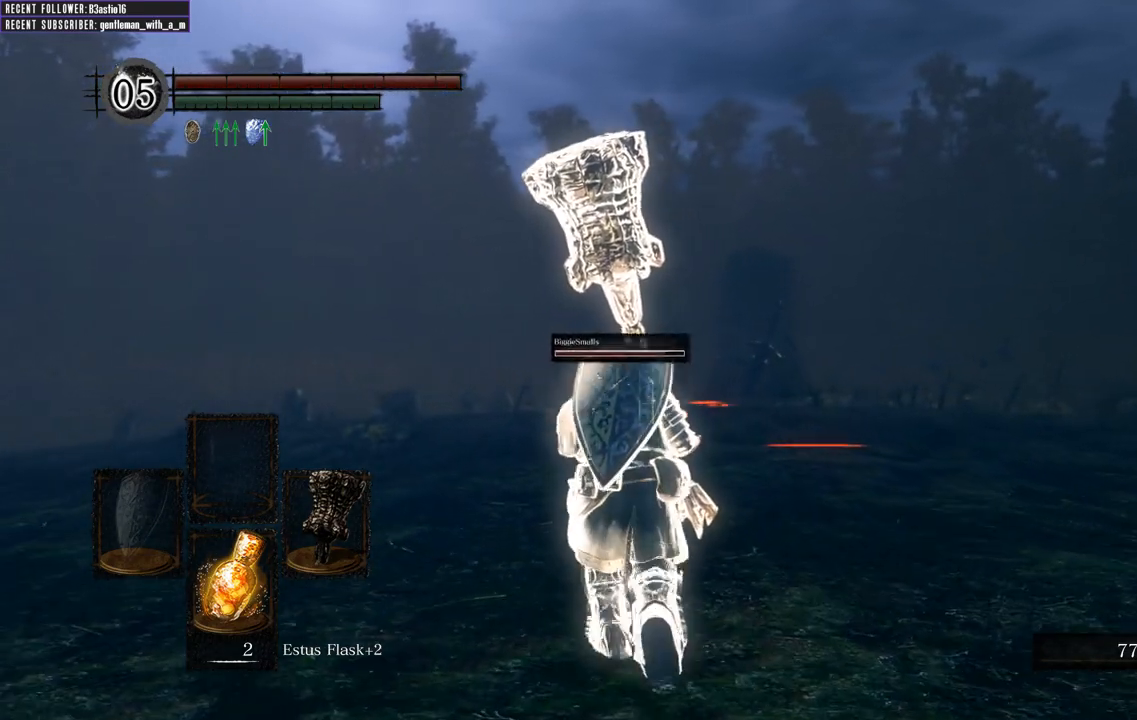
{"buttons": [], "left_stick": "up", "right_stick": "center", "events": [[250, "right_stick", "right"], [367, "right_stick", "center"]]}
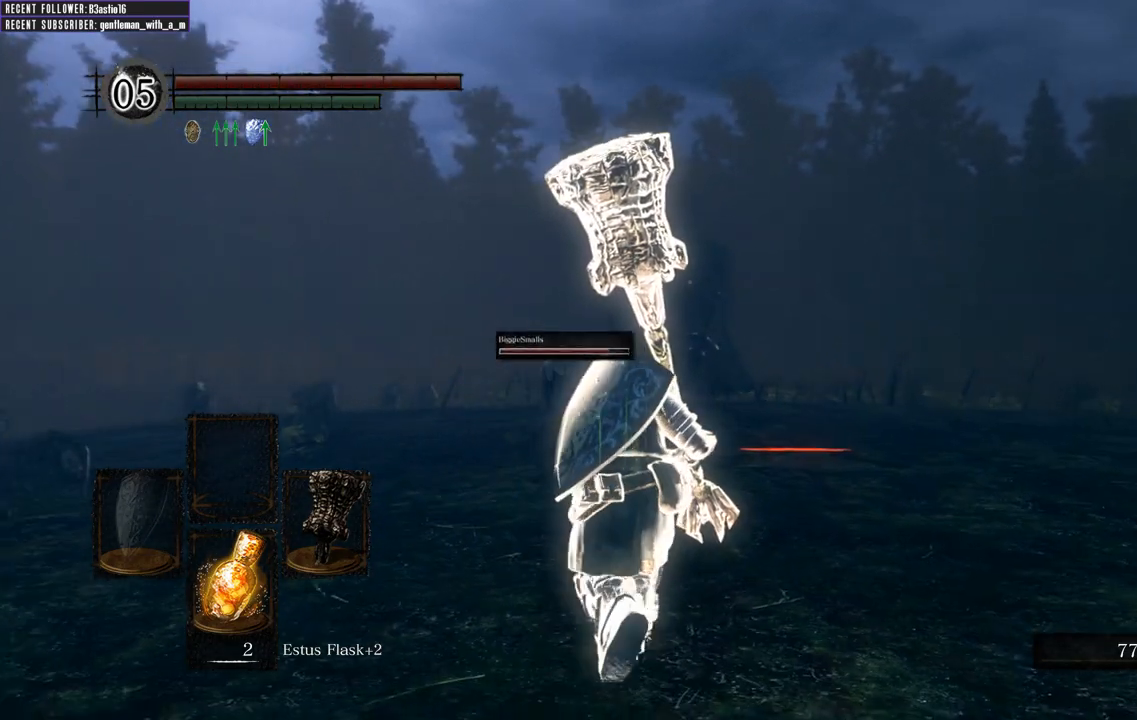
{"buttons": [], "left_stick": "up", "right_stick": "up", "events": [[383, "right_stick", "up"]]}
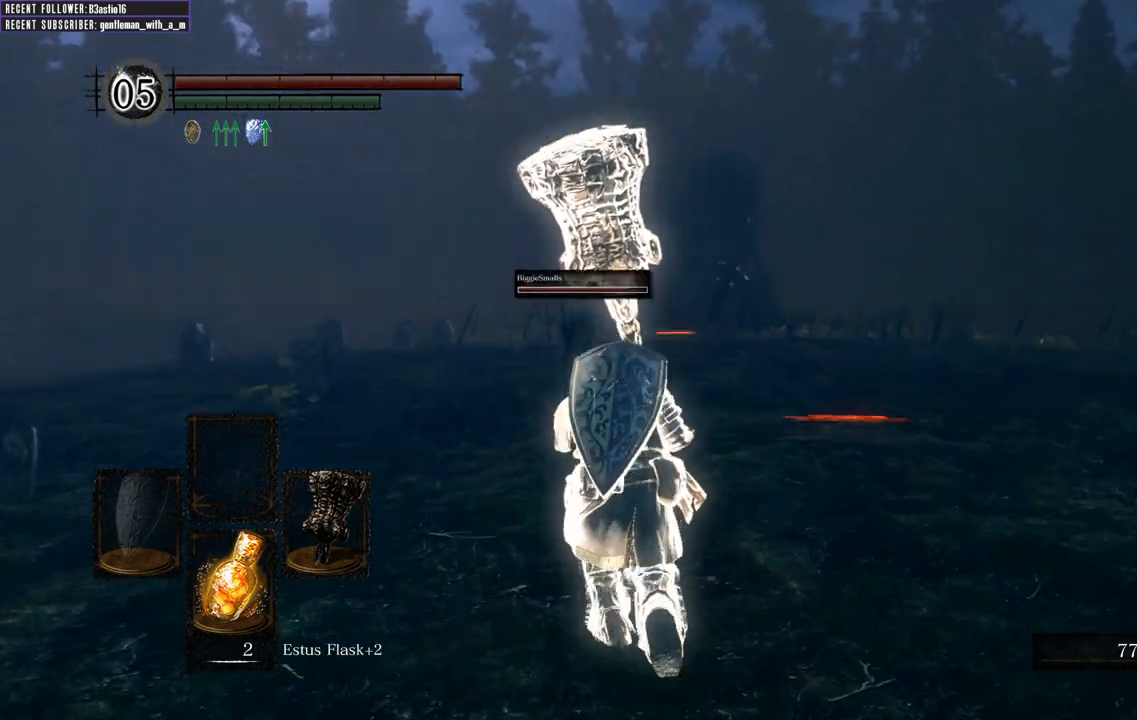
{"buttons": [], "left_stick": "up", "right_stick": "center", "events": [[117, "right_stick", "center"]]}
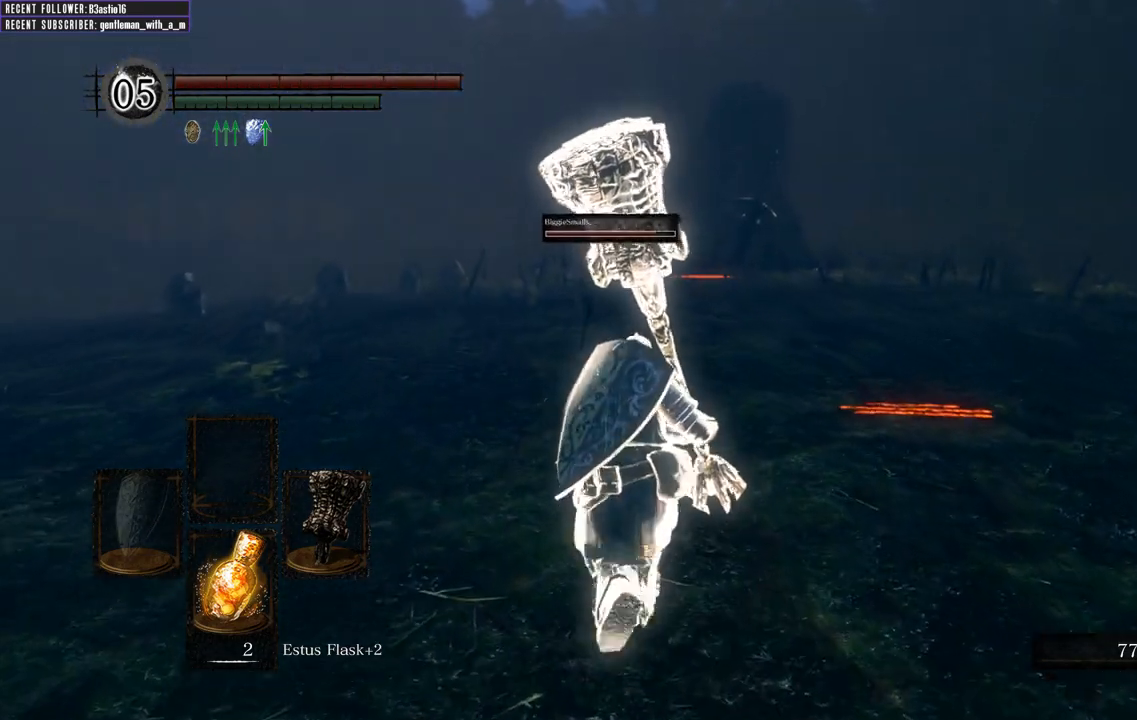
{"buttons": [], "left_stick": "up", "right_stick": "center", "events": []}
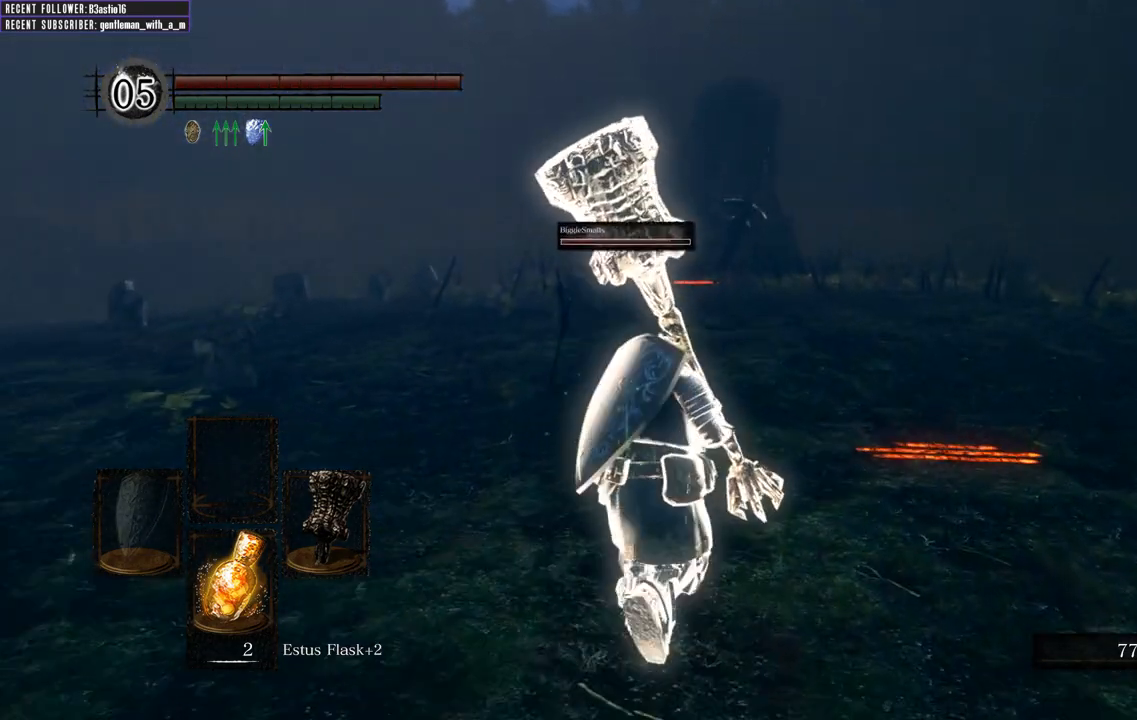
{"buttons": [], "left_stick": "up", "right_stick": "center", "events": []}
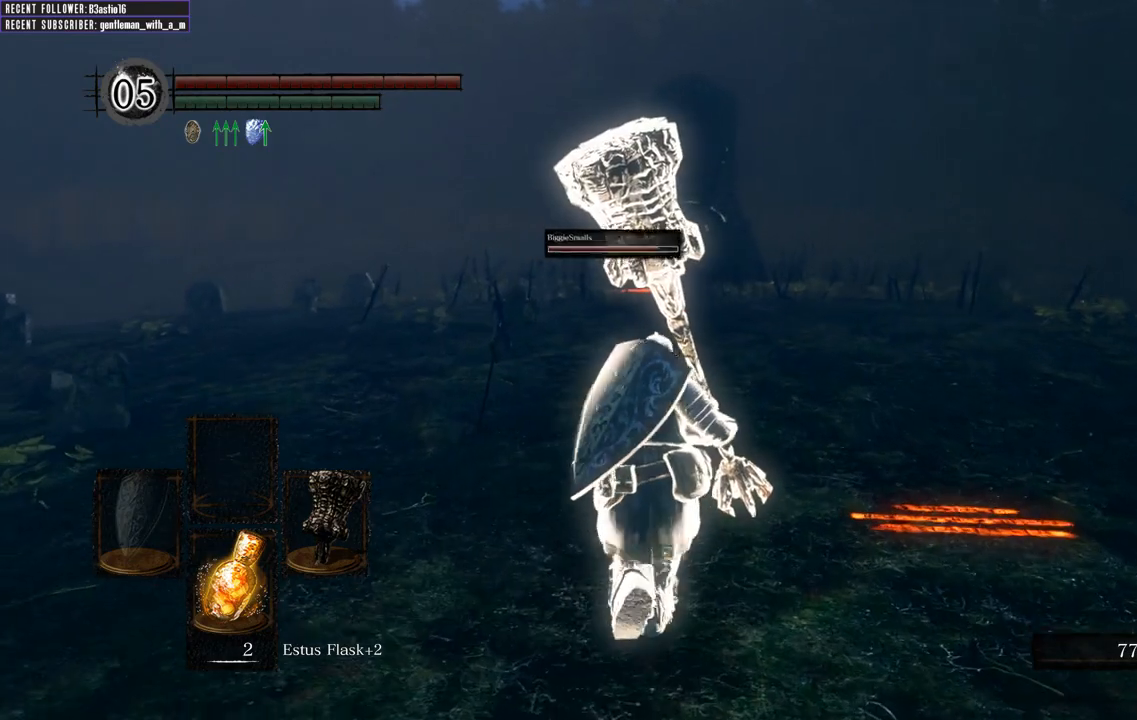
{"buttons": [], "left_stick": "up", "right_stick": "center", "events": []}
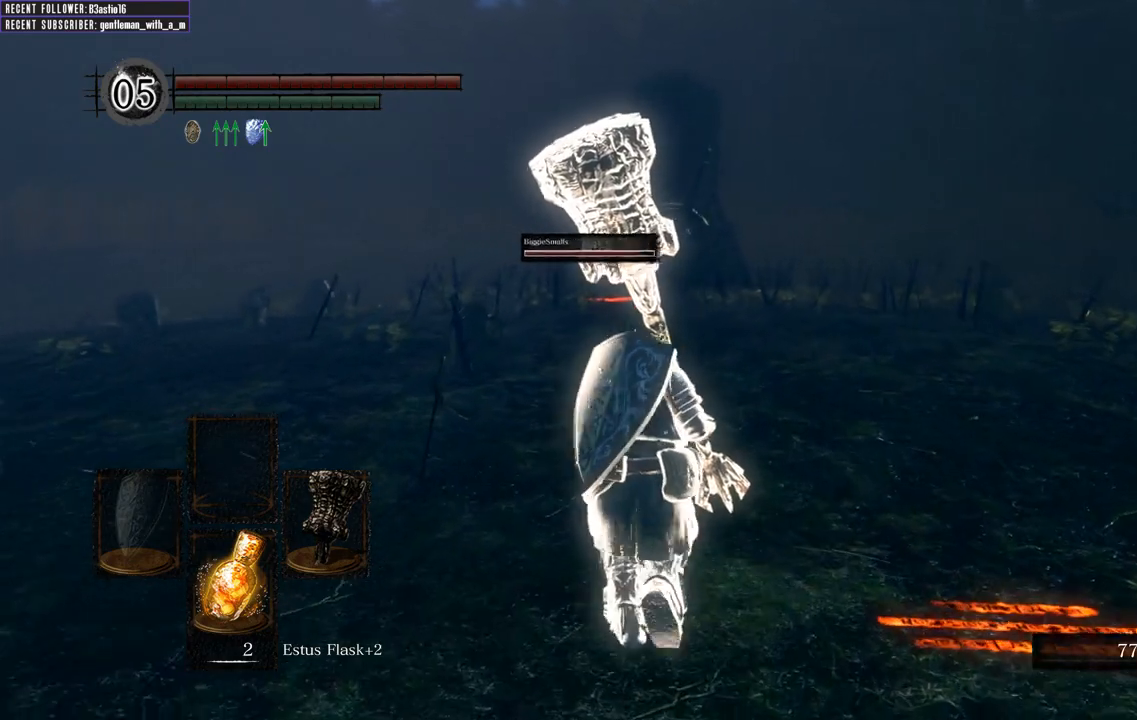
{"buttons": [], "left_stick": "up", "right_stick": "center", "events": []}
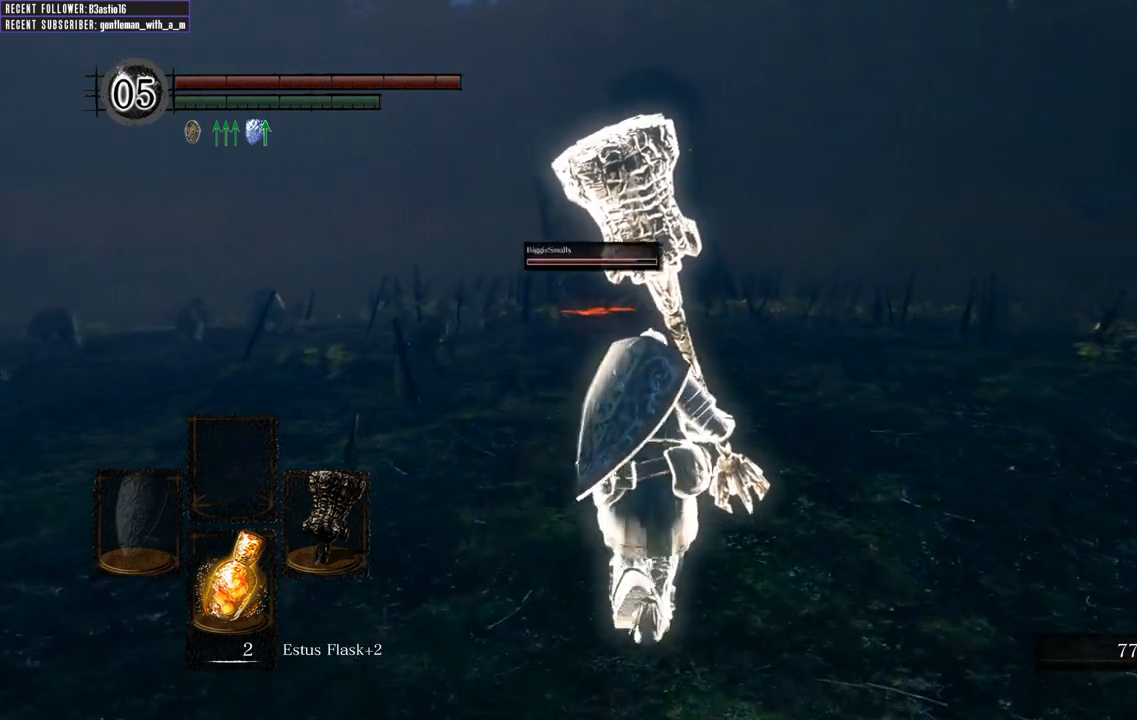
{"buttons": [], "left_stick": "up", "right_stick": "center", "events": []}
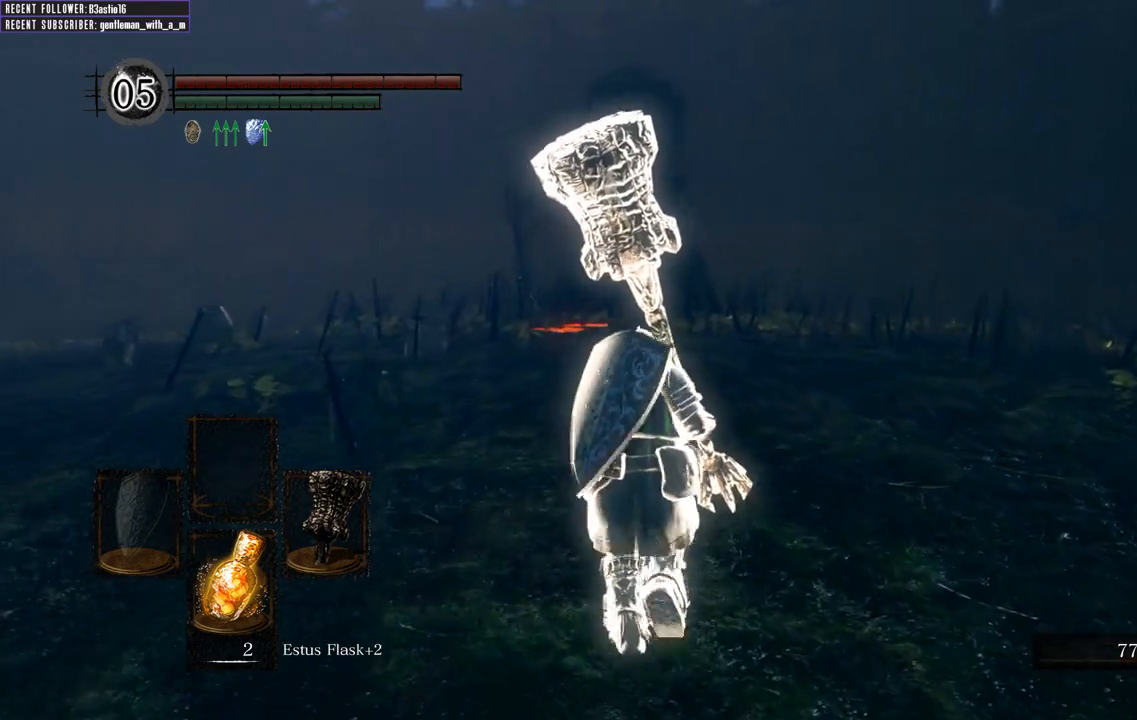
{"buttons": [], "left_stick": "up", "right_stick": "center", "events": []}
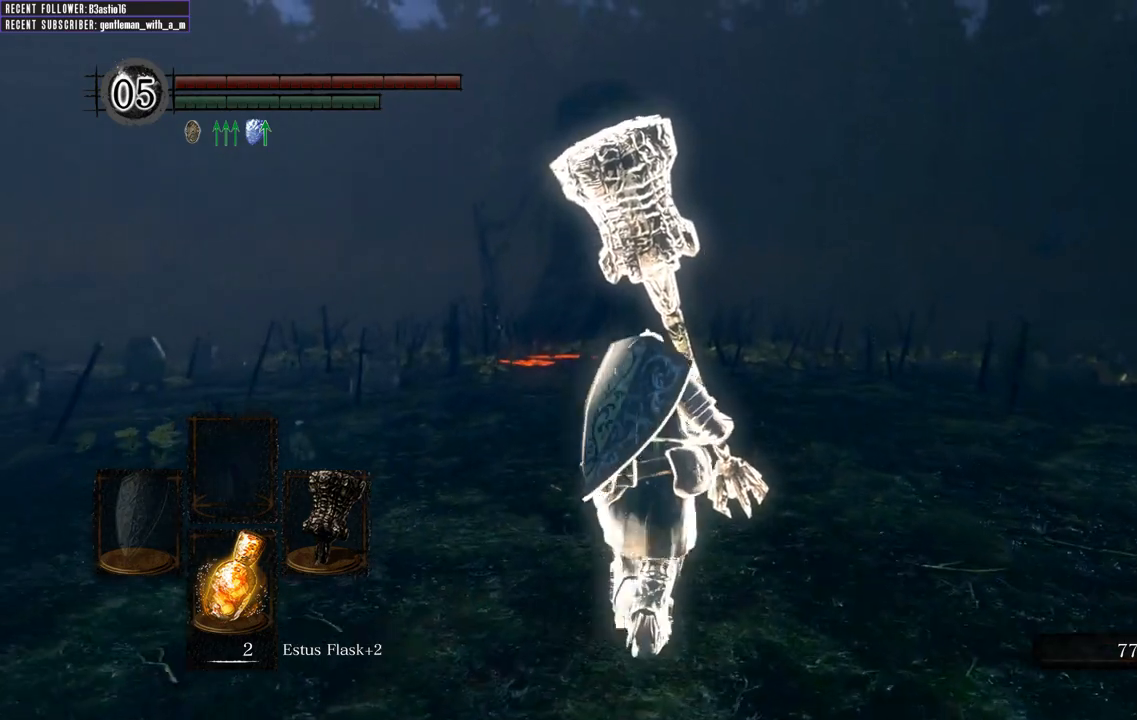
{"buttons": [], "left_stick": "up", "right_stick": "center", "events": []}
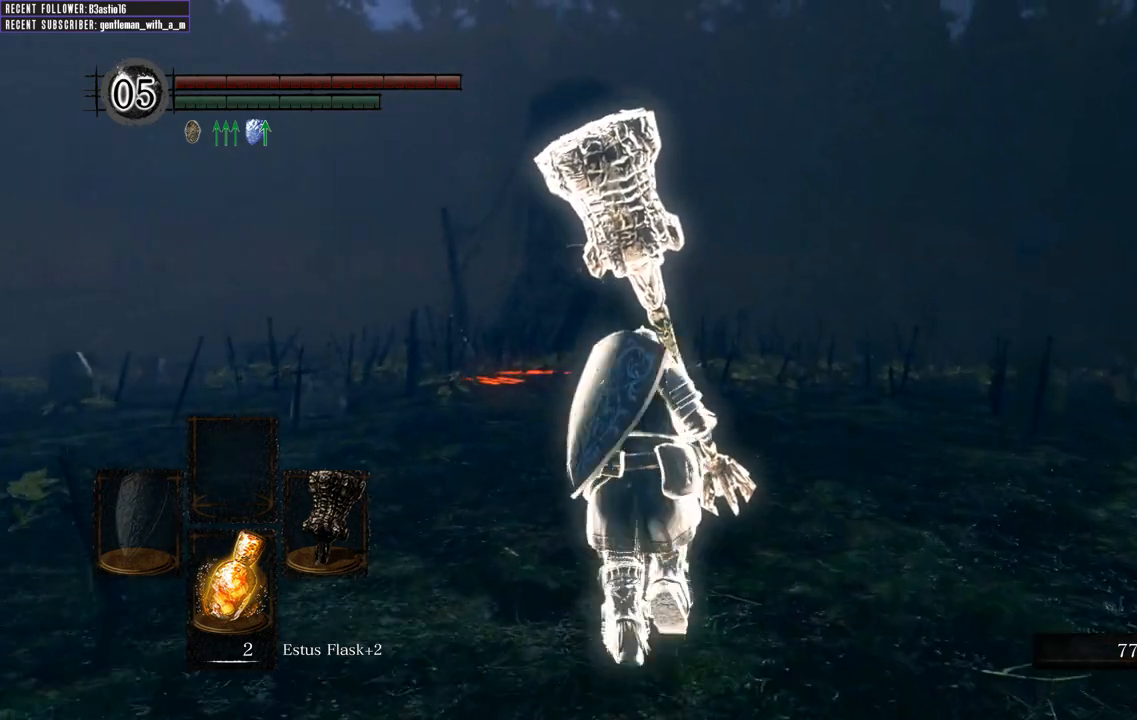
{"buttons": [], "left_stick": "up", "right_stick": "center", "events": []}
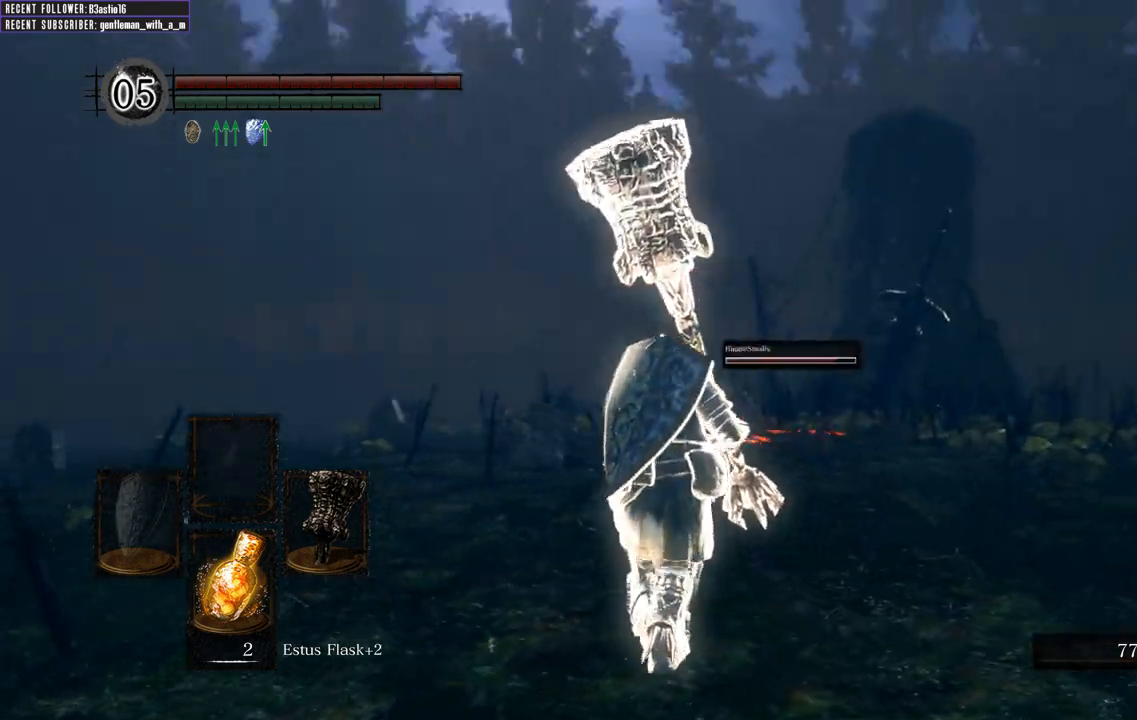
{"buttons": [], "left_stick": "up", "right_stick": "center", "events": []}
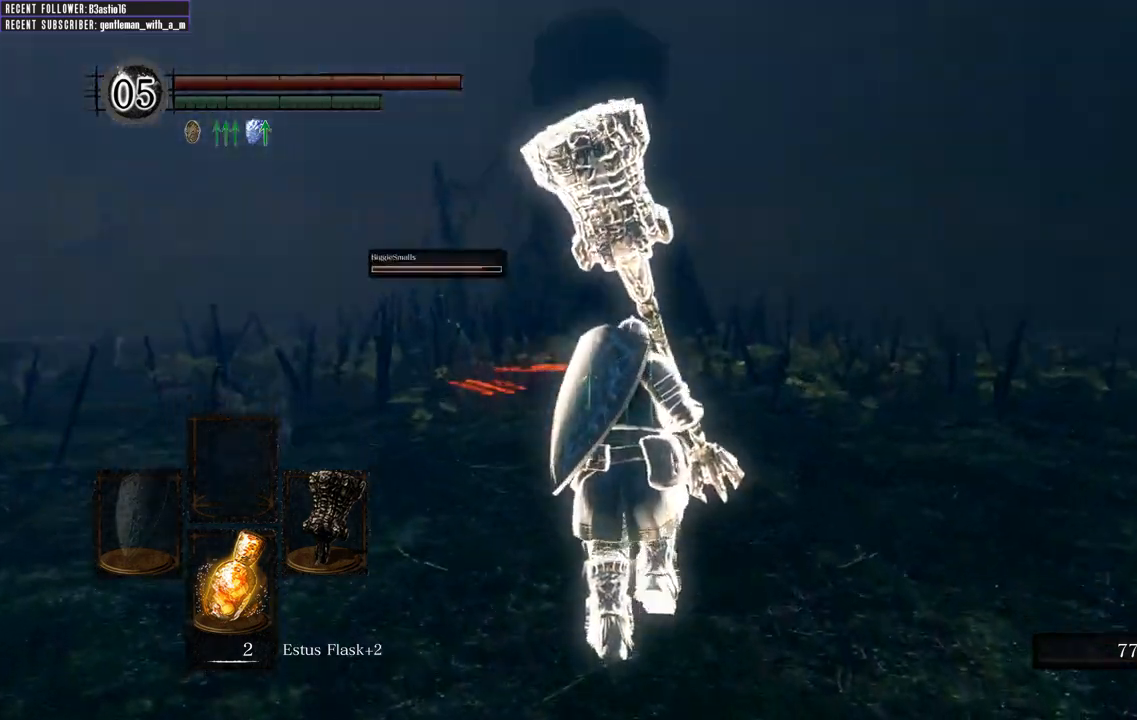
{"buttons": [], "left_stick": "up", "right_stick": "center", "events": []}
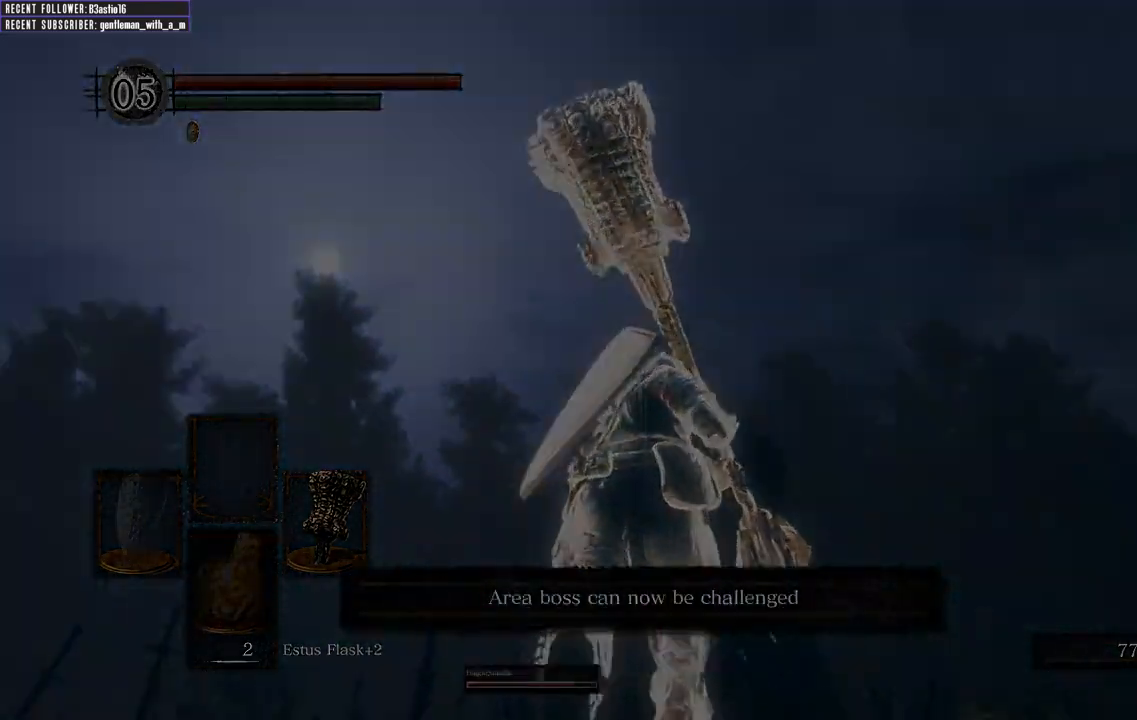
{"buttons": [], "left_stick": "up", "right_stick": "center", "events": []}
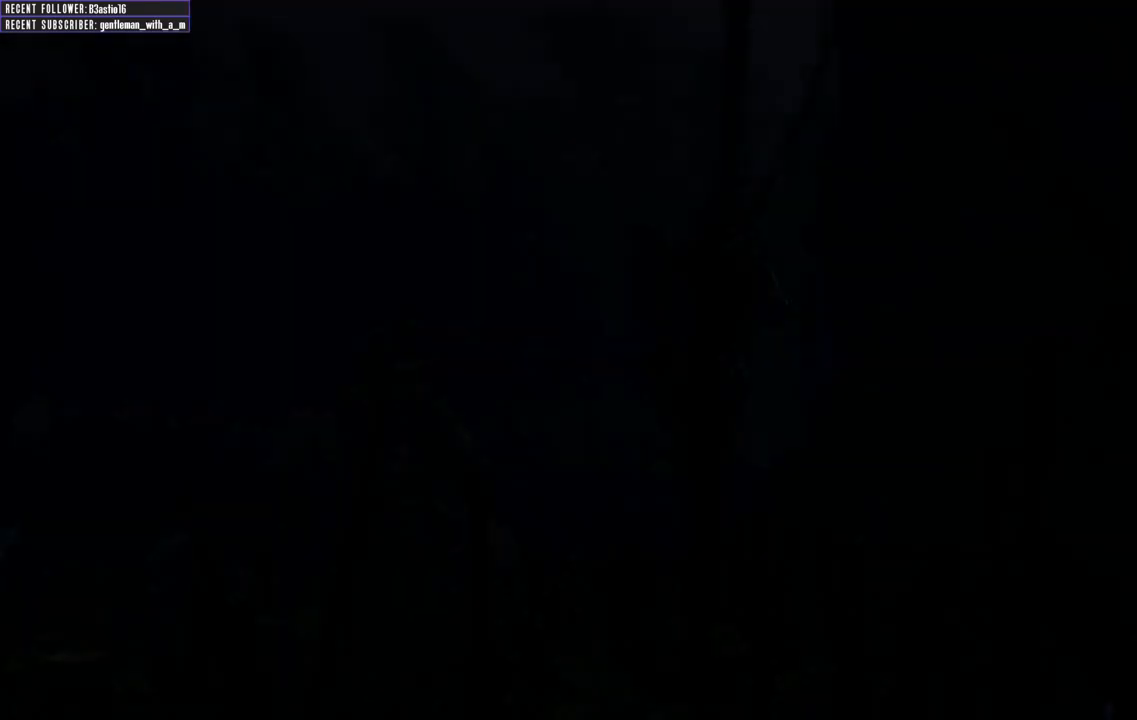
{"buttons": [], "left_stick": "center", "right_stick": "center", "events": [[200, "left_stick", "center"]]}